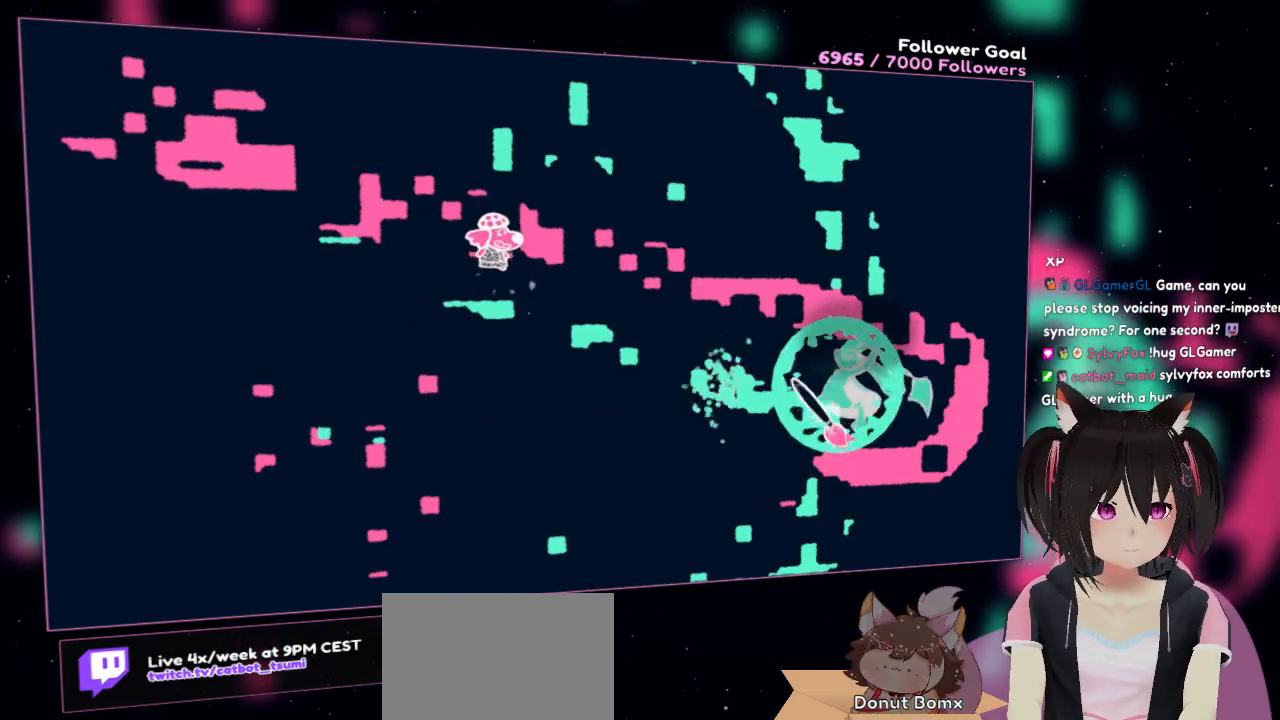
Gameplay with a controller (Nintendo layout); each line is a JSON object with the inputs held at the frame after it. "events" lists button and stick changes between this image and that frame as [ms after this image, input, new state], when the widget could be followed in between.
{"buttons": ["R2"], "left_stick": "down-left", "right_stick": "up-right", "events": [[83, "right_stick", "right"], [250, "left_stick", "down-left"], [317, "right_stick", "up-right"]]}
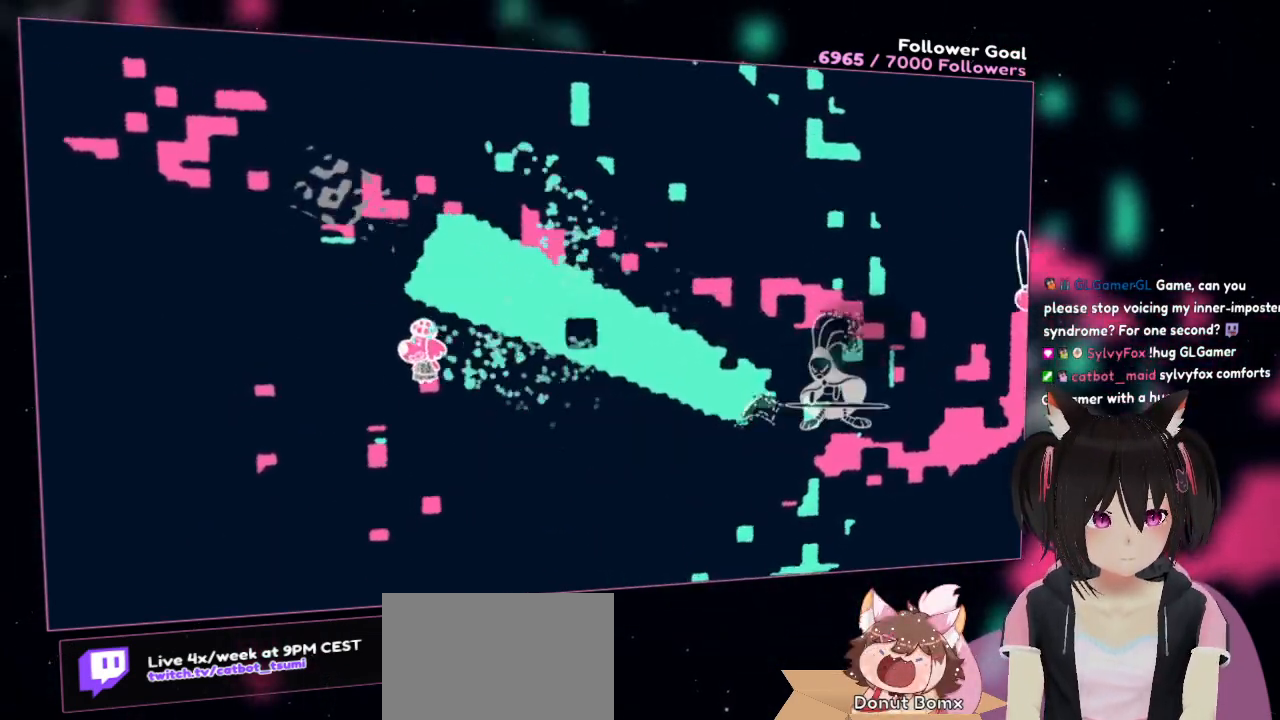
{"buttons": ["R2"], "left_stick": "down-left", "right_stick": "down-right", "events": [[17, "right_stick", "up"], [50, "left_stick", "down"], [183, "right_stick", "left"], [467, "left_stick", "down-left"], [483, "right_stick", "down-right"]]}
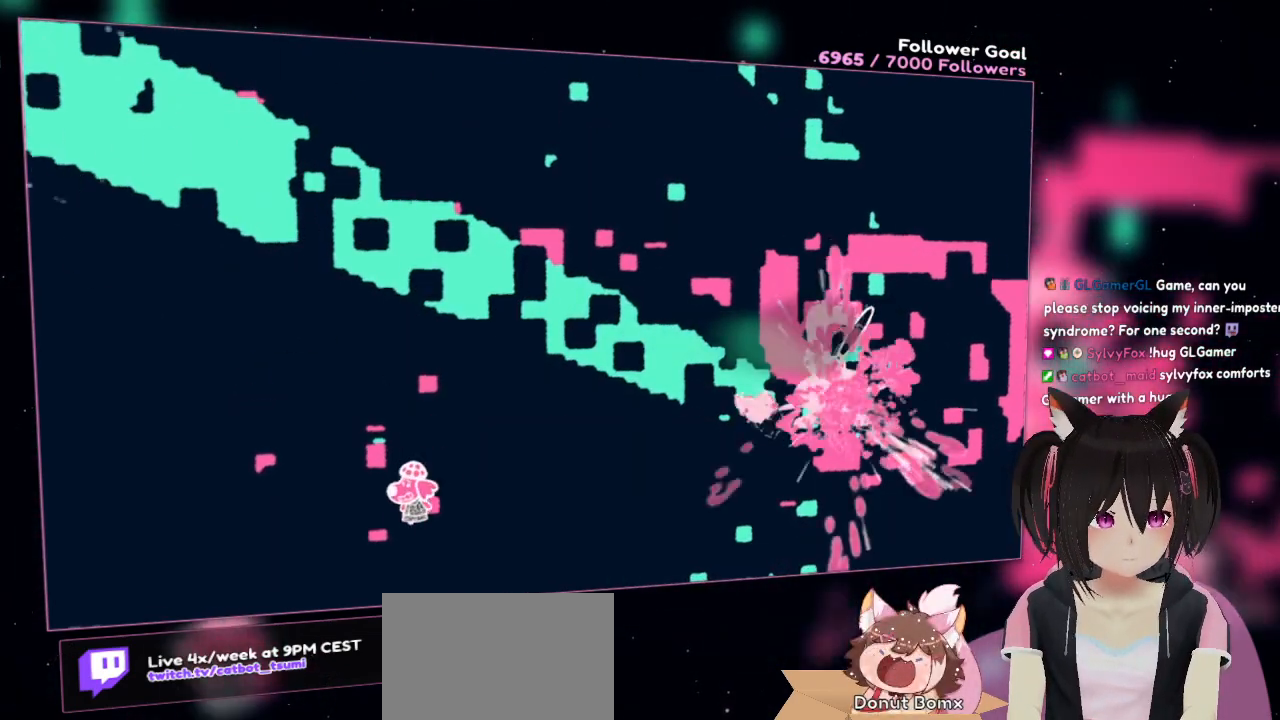
{"buttons": ["R2"], "left_stick": "up-right", "right_stick": "left", "events": [[250, "left_stick", "up-left"], [317, "right_stick", "up-right"], [383, "left_stick", "up-right"], [417, "right_stick", "left"]]}
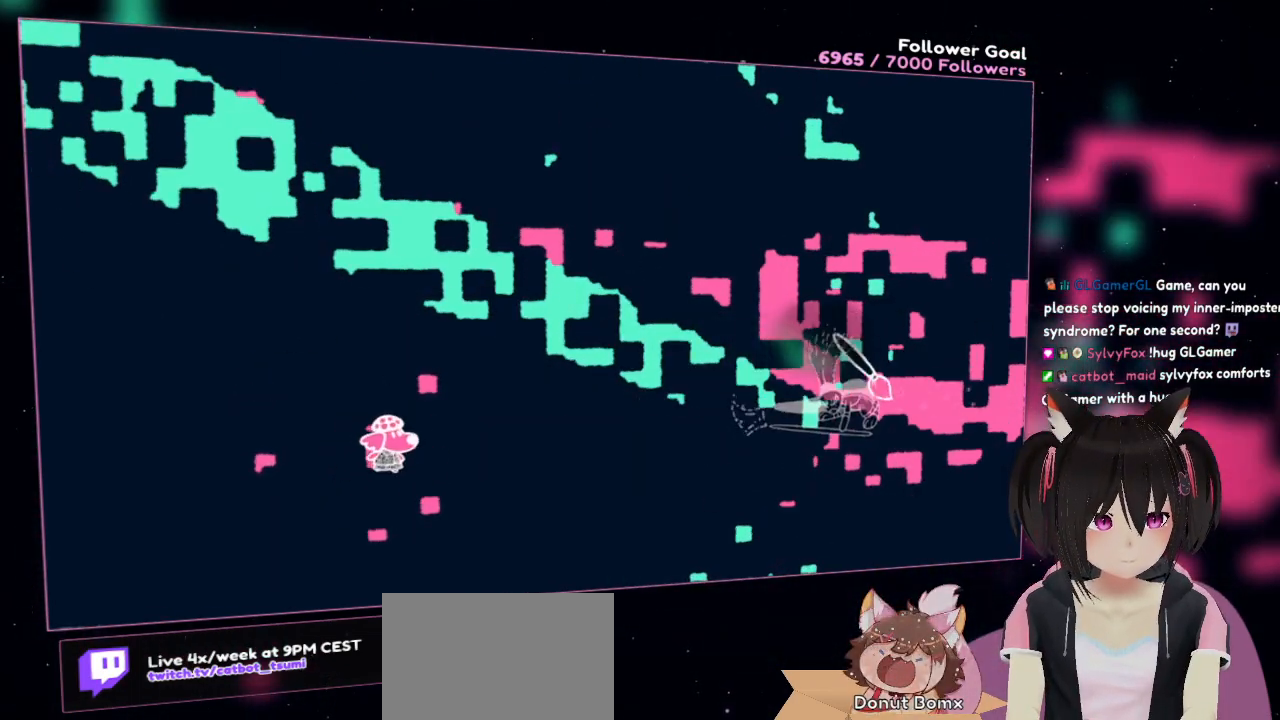
{"buttons": ["R2"], "left_stick": "up-left", "right_stick": "right", "events": [[17, "left_stick", "right"], [117, "left_stick", "down-right"], [217, "left_stick", "center"], [283, "left_stick", "up-left"], [417, "right_stick", "right"]]}
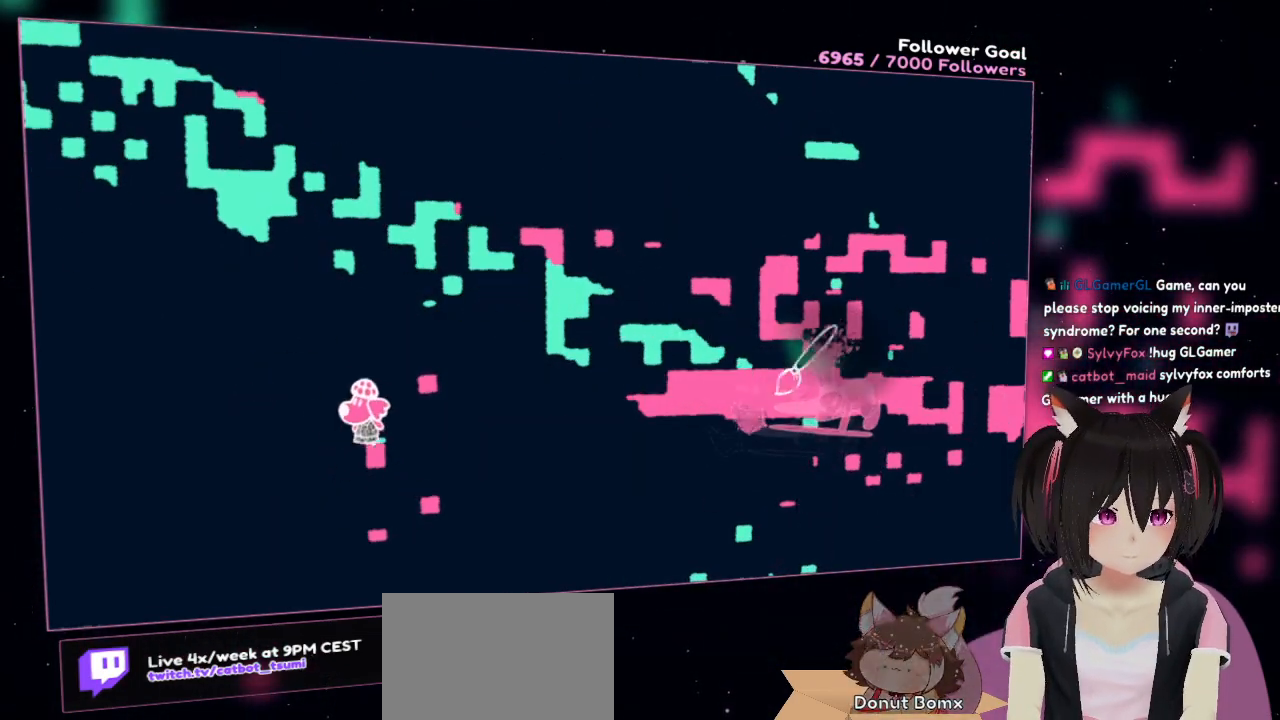
{"buttons": ["R2"], "left_stick": "center", "right_stick": "left", "events": [[17, "left_stick", "left"], [217, "left_stick", "center"], [383, "right_stick", "left"]]}
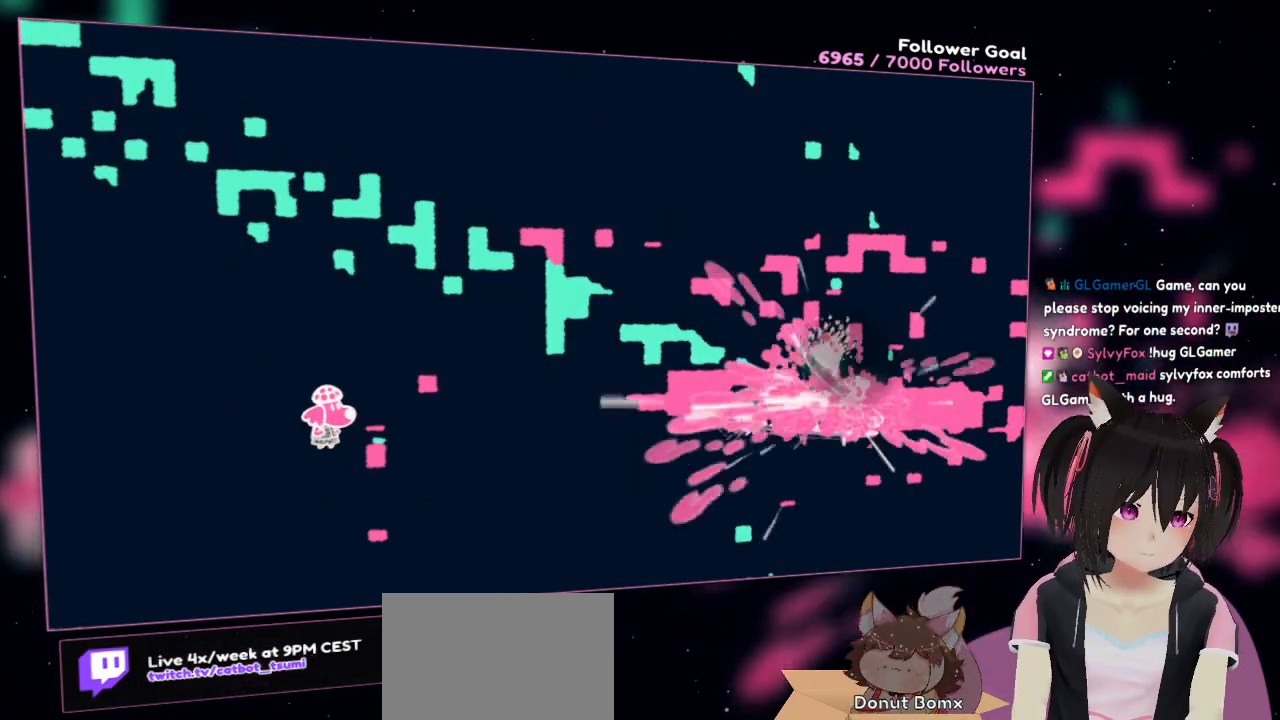
{"buttons": ["R2"], "left_stick": "center", "right_stick": "right", "events": [[483, "right_stick", "right"]]}
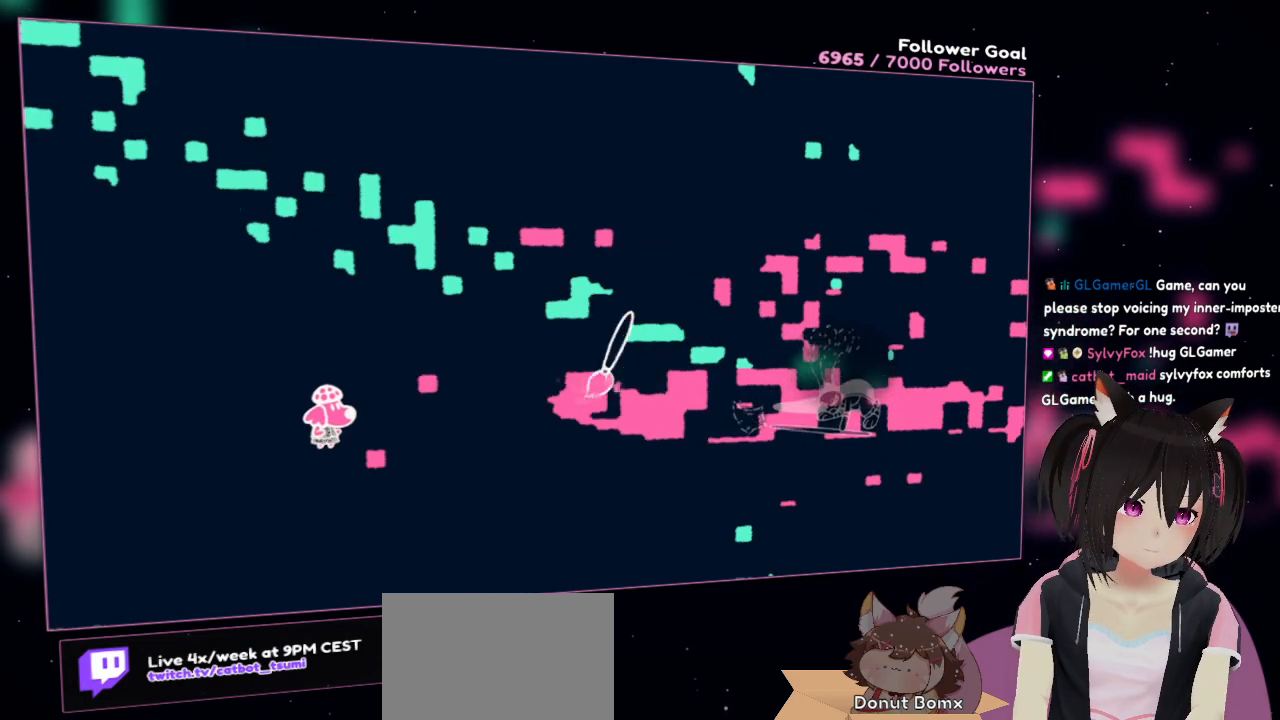
{"buttons": [], "left_stick": "center", "right_stick": "center", "events": [[417, "right_stick", "center"], [450, "R2", "up"]]}
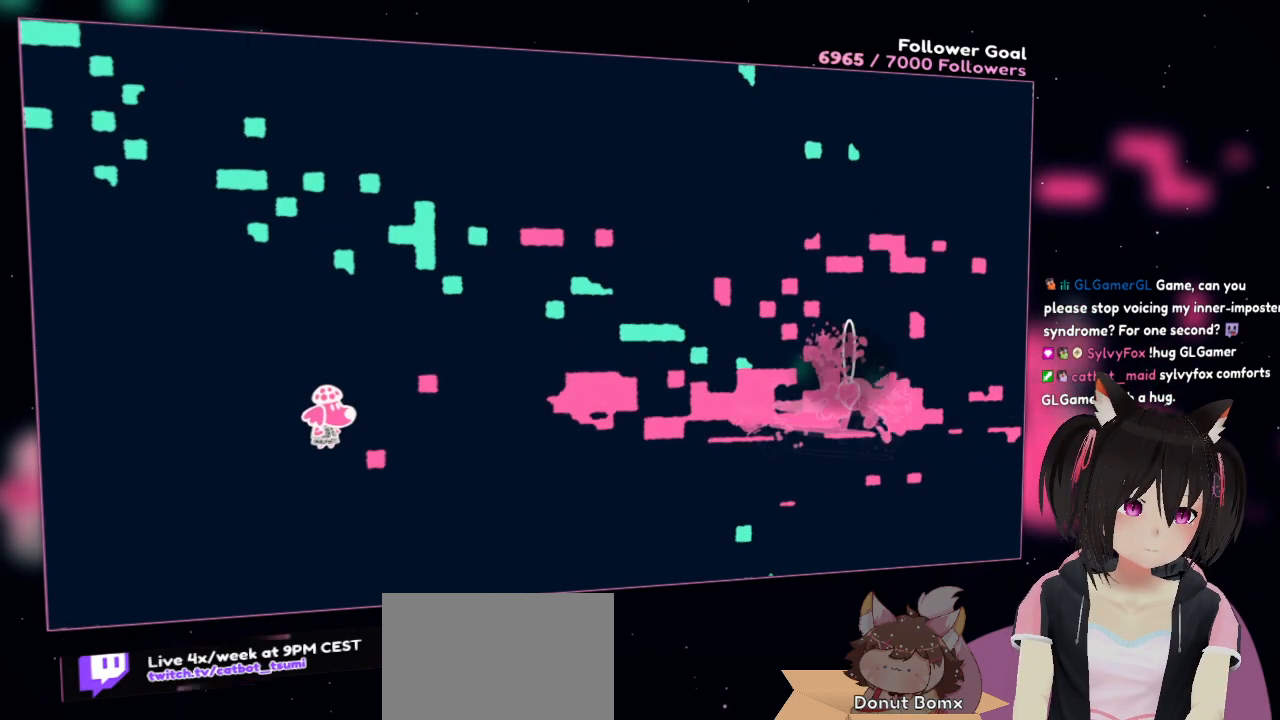
{"buttons": [], "left_stick": "center", "right_stick": "center", "events": [[217, "right_stick", "left"], [350, "right_stick", "center"]]}
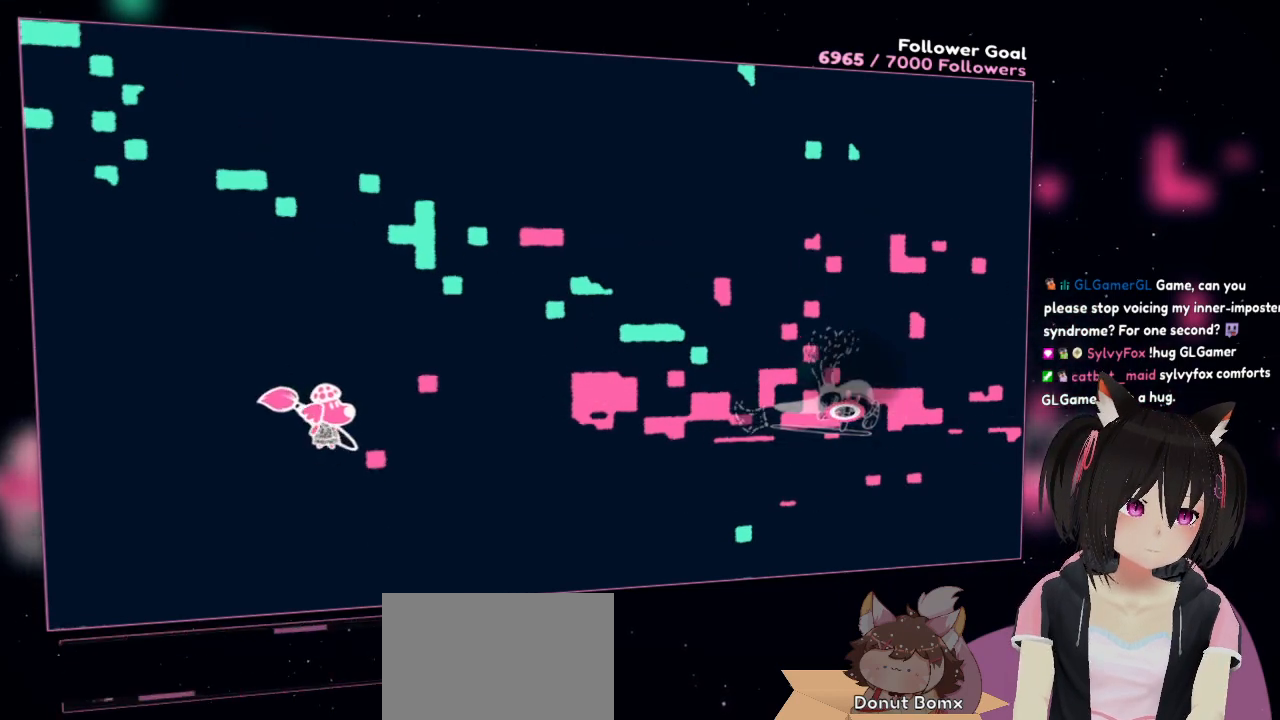
{"buttons": [], "left_stick": "right", "right_stick": "center", "events": [[33, "left_stick", "right"]]}
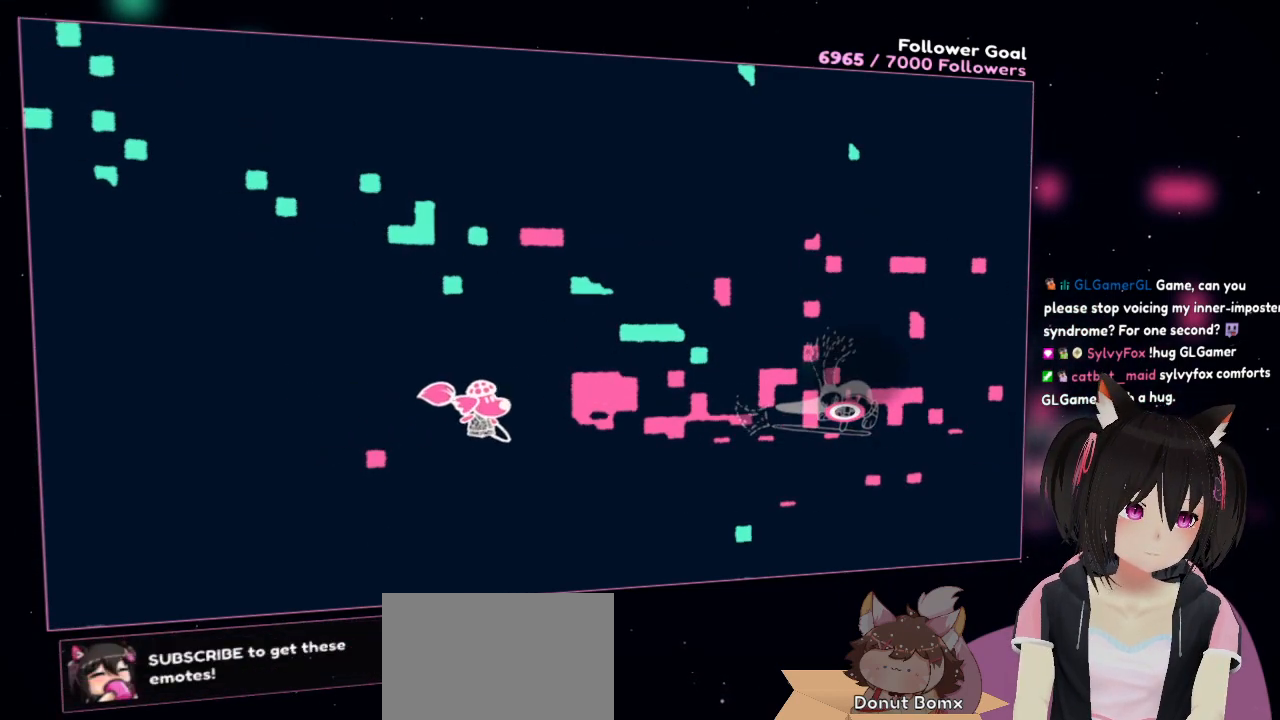
{"buttons": [], "left_stick": "right", "right_stick": "center", "events": []}
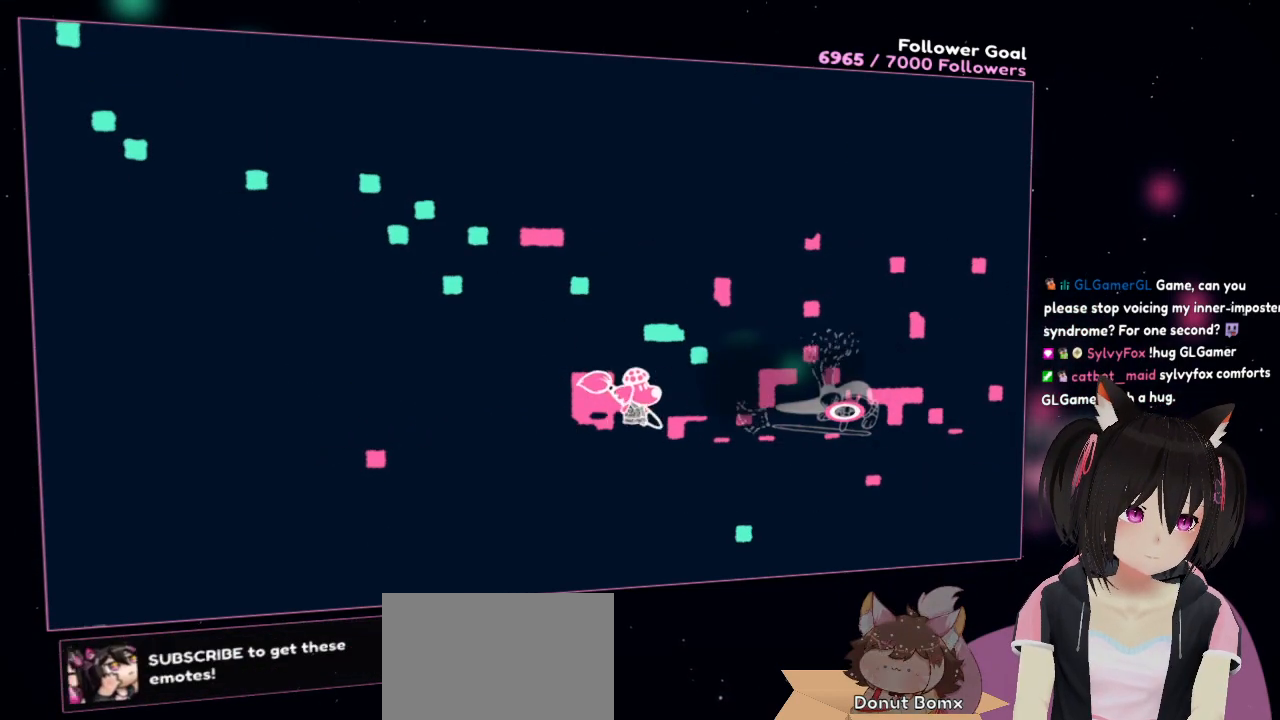
{"buttons": [], "left_stick": "right", "right_stick": "center", "events": []}
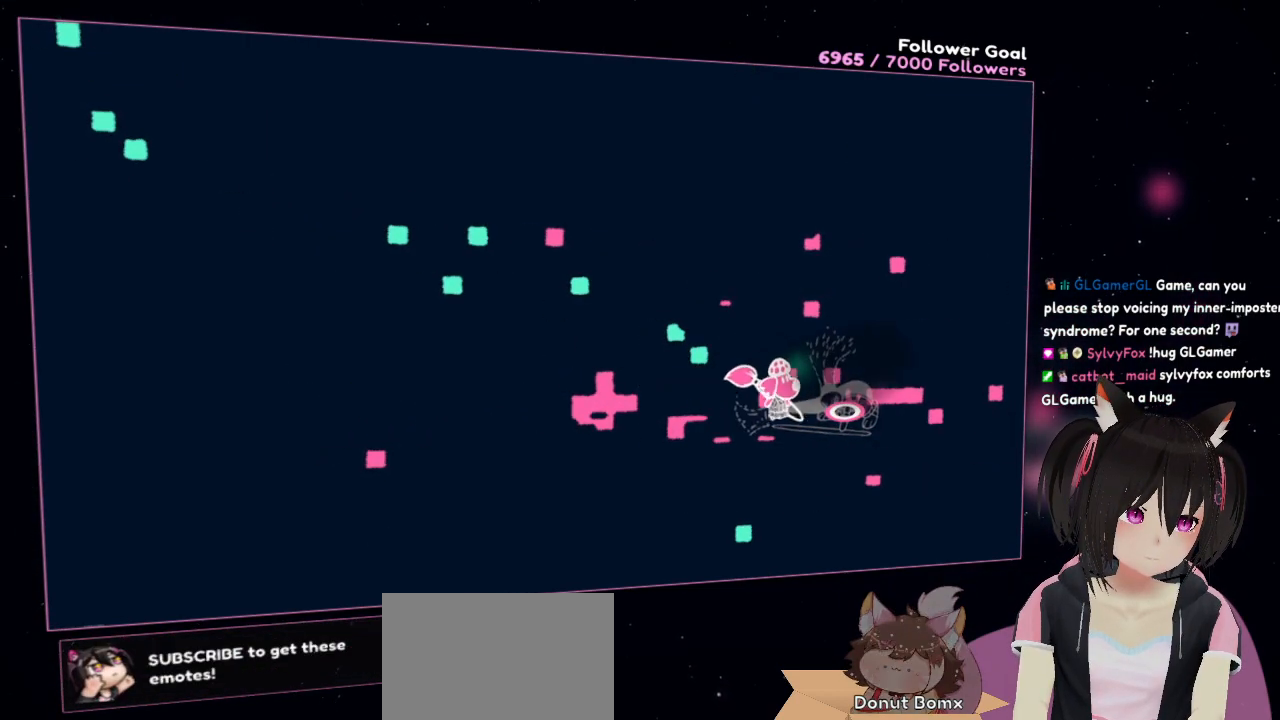
{"buttons": [], "left_stick": "center", "right_stick": "center", "events": [[350, "left_stick", "center"]]}
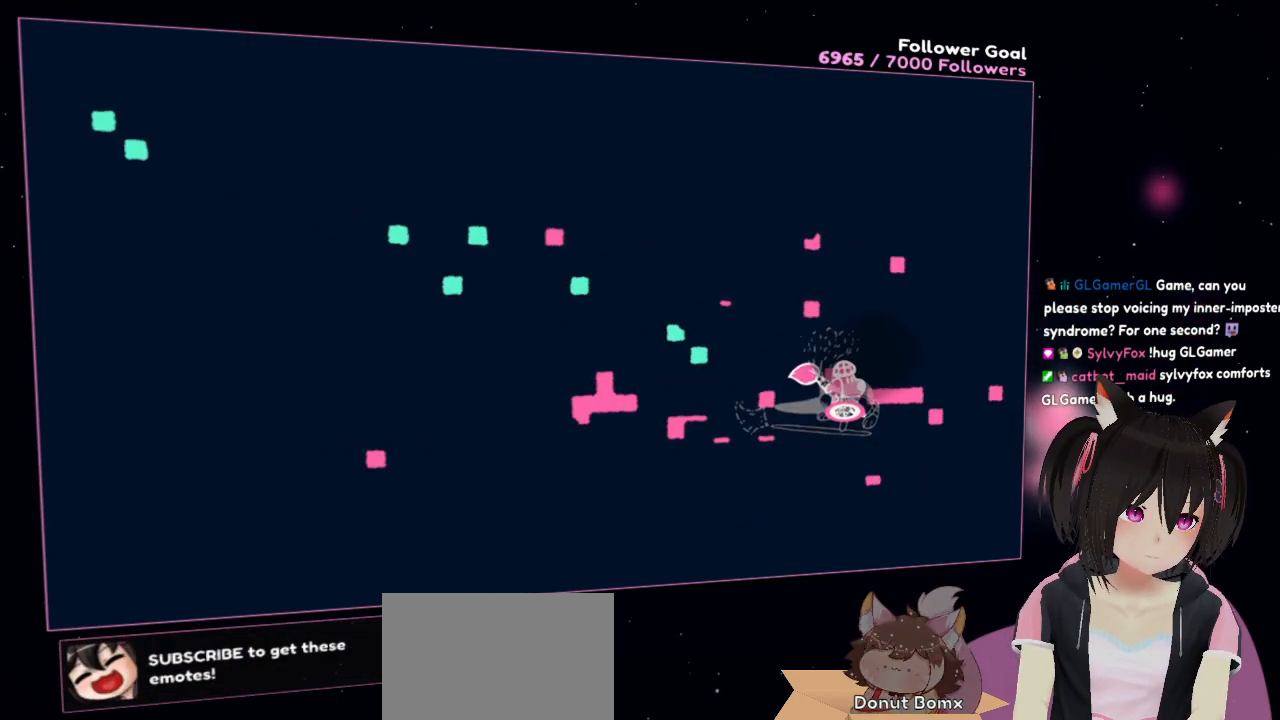
{"buttons": [], "left_stick": "left", "right_stick": "center", "events": [[217, "left_stick", "left"]]}
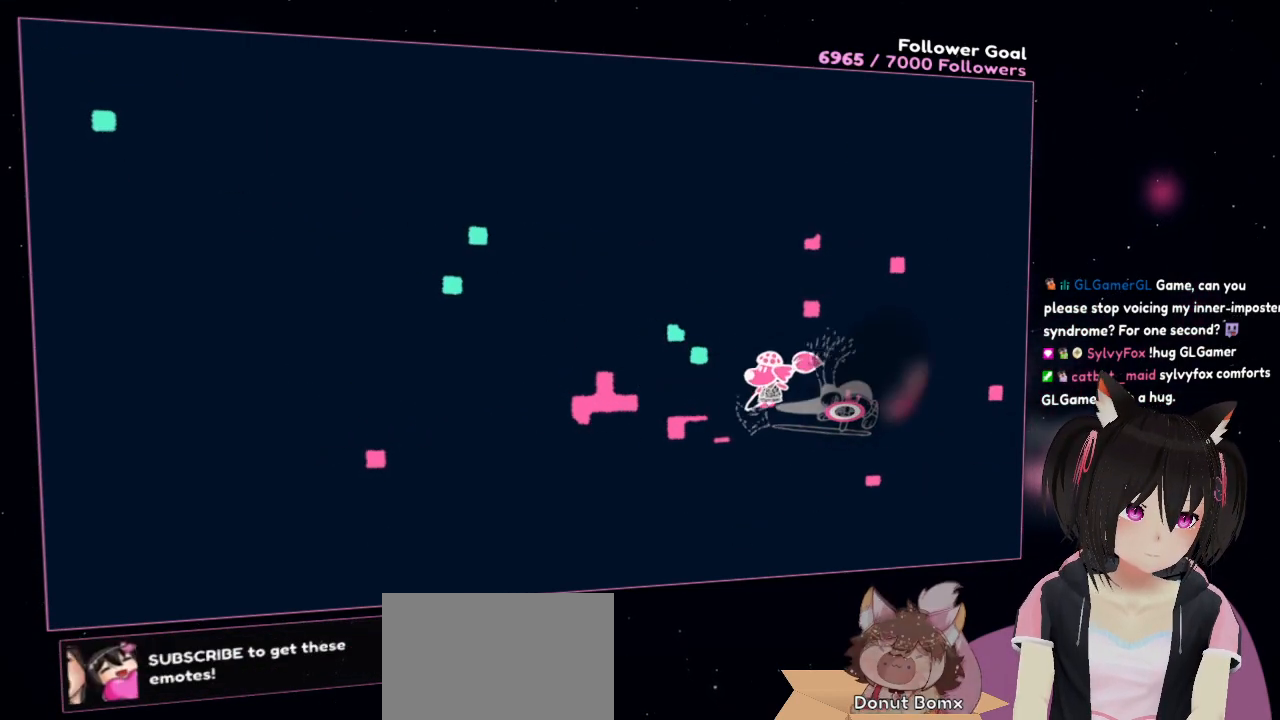
{"buttons": [], "left_stick": "up-left", "right_stick": "center", "events": [[483, "left_stick", "up-left"]]}
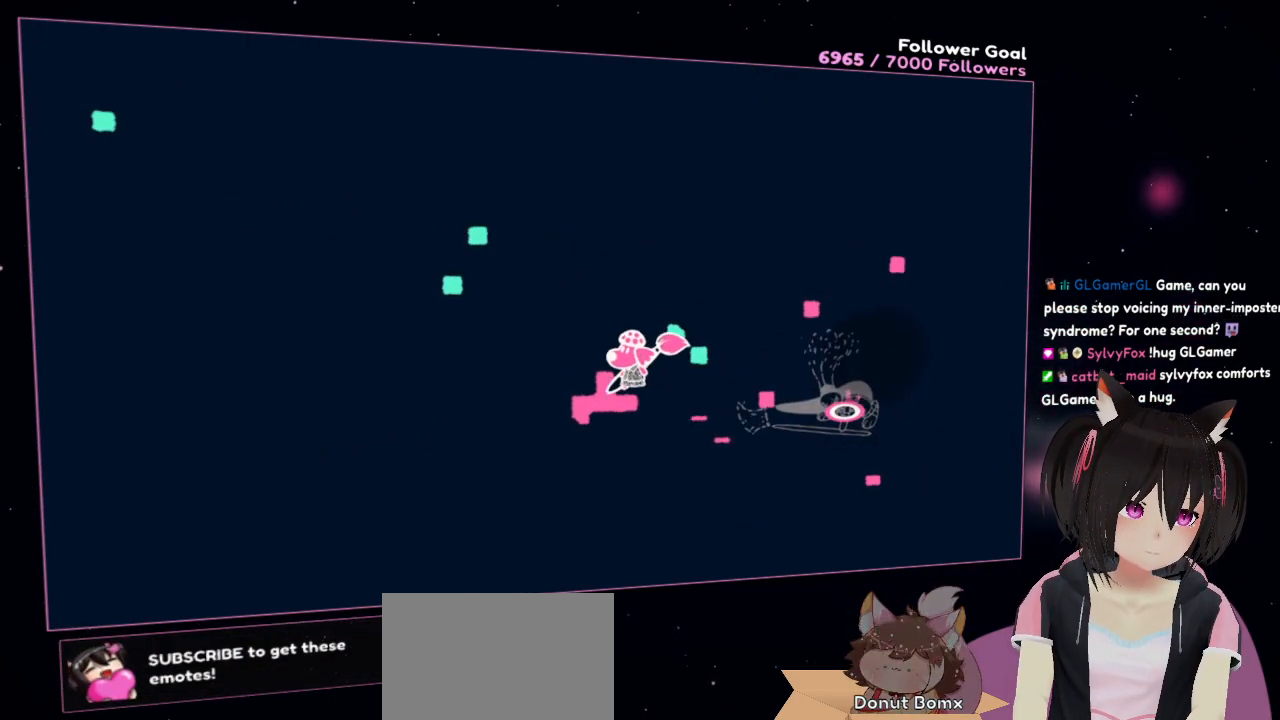
{"buttons": [], "left_stick": "down-right", "right_stick": "center", "events": [[250, "left_stick", "down-right"]]}
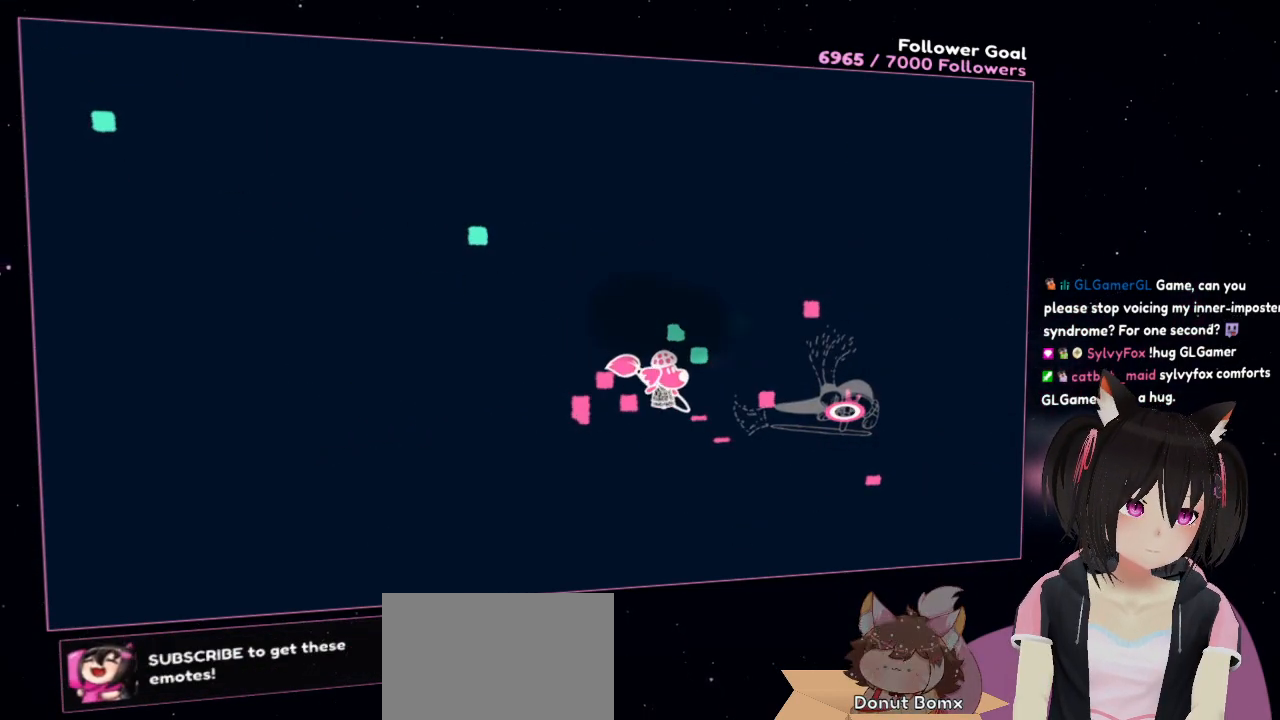
{"buttons": [], "left_stick": "center", "right_stick": "center", "events": [[117, "left_stick", "center"]]}
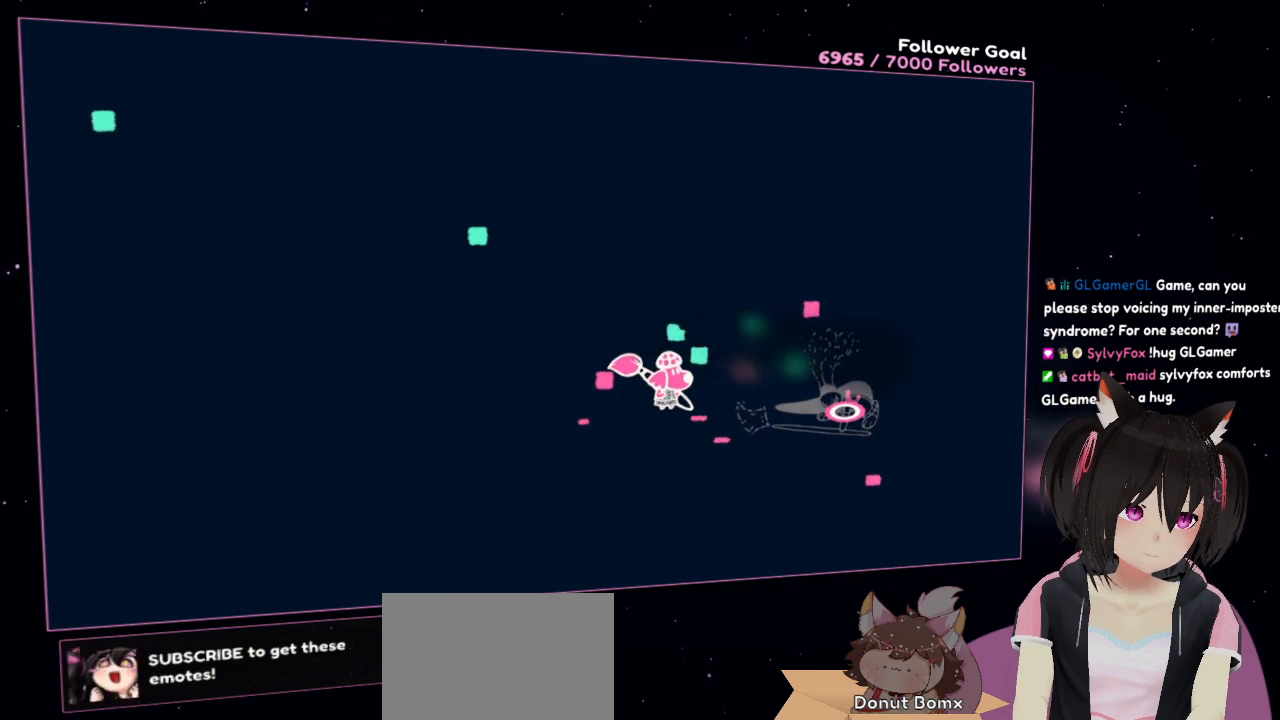
{"buttons": [], "left_stick": "center", "right_stick": "center", "events": []}
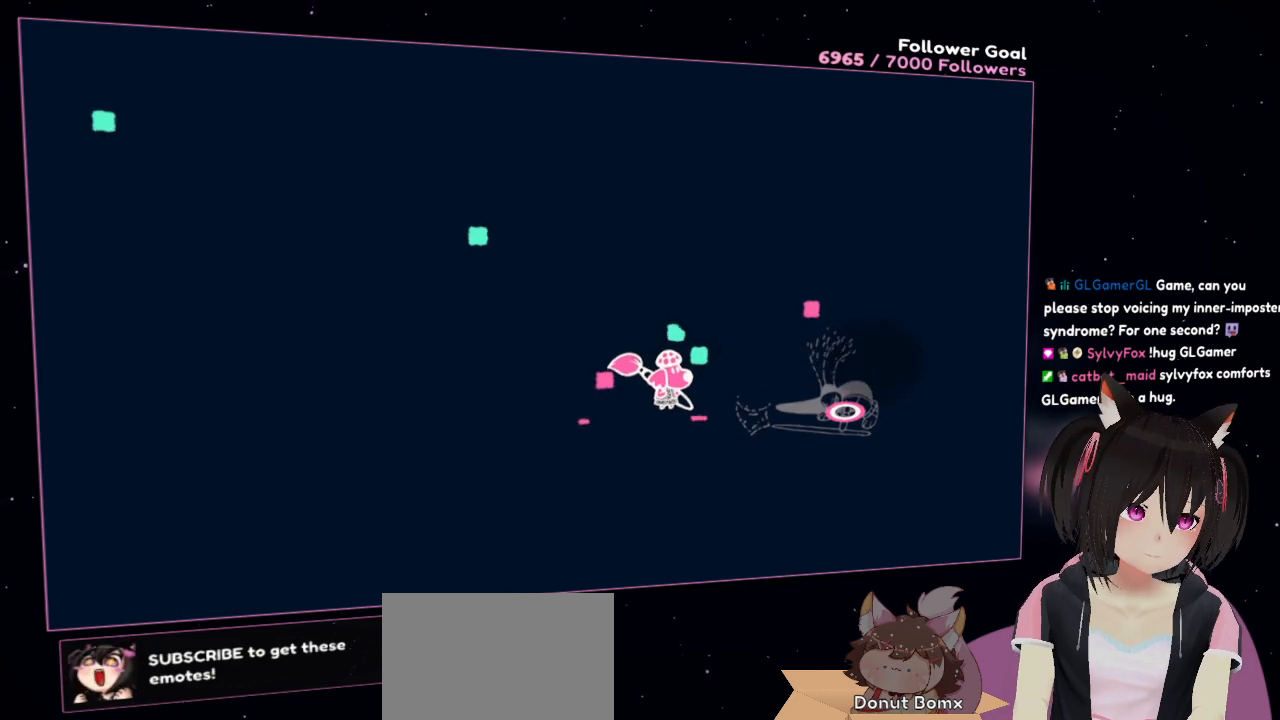
{"buttons": [], "left_stick": "down-left", "right_stick": "center", "events": [[83, "right_stick", "down"], [283, "right_stick", "center"], [317, "left_stick", "down-left"]]}
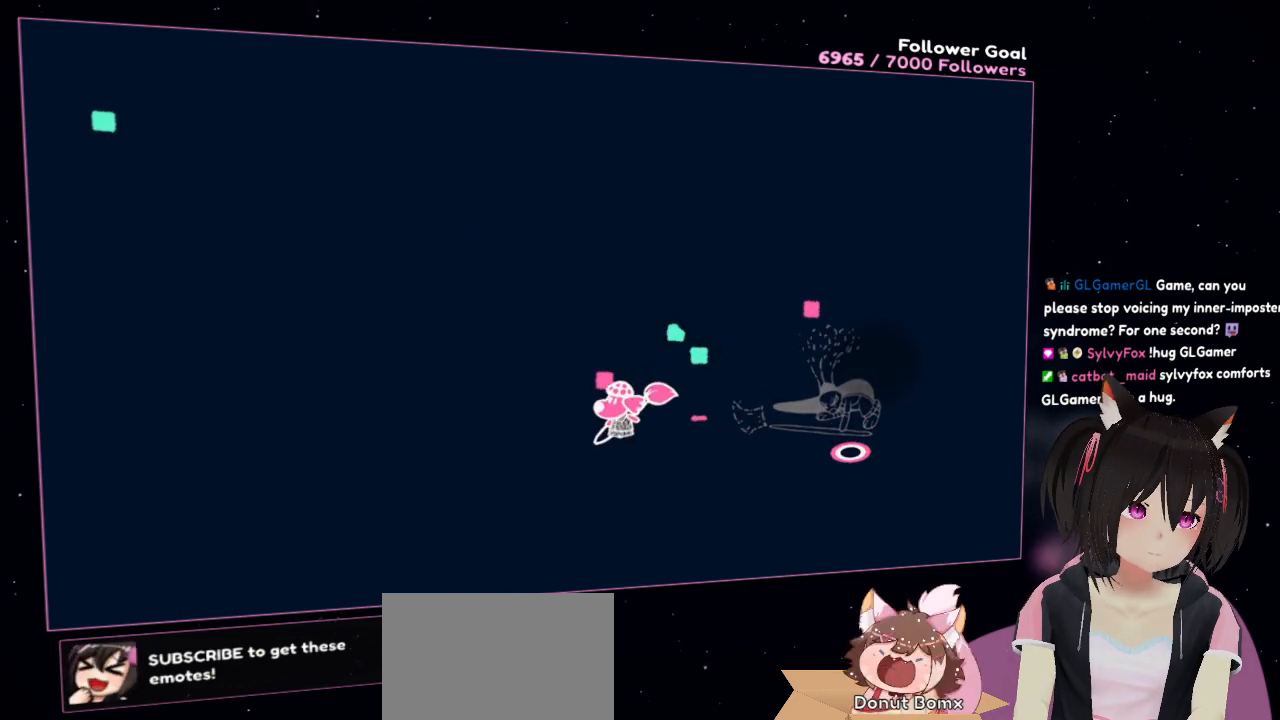
{"buttons": [], "left_stick": "down-left", "right_stick": "center", "events": [[50, "left_stick", "left"], [317, "R1", "down"], [383, "left_stick", "down-left"], [450, "R1", "up"]]}
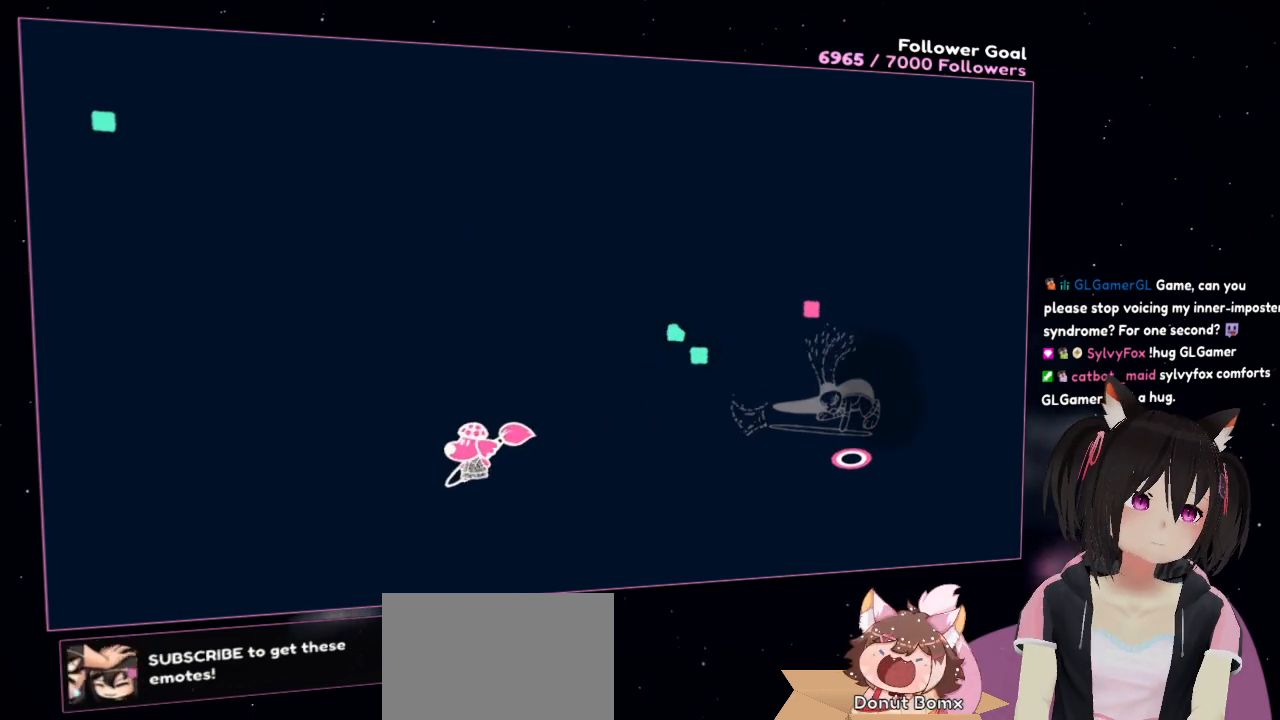
{"buttons": [], "left_stick": "center", "right_stick": "left", "events": [[17, "right_stick", "down"], [150, "left_stick", "center"], [183, "right_stick", "center"], [350, "right_stick", "left"]]}
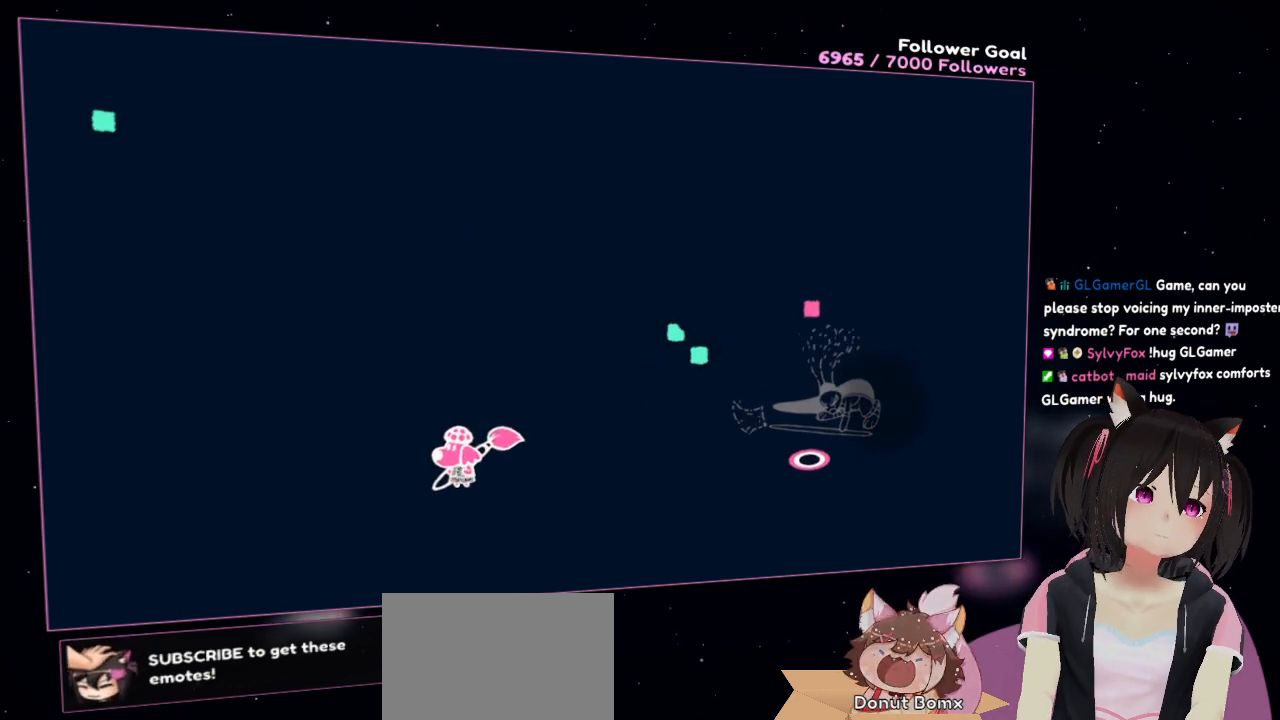
{"buttons": ["R2"], "left_stick": "center", "right_stick": "left", "events": [[150, "right_stick", "down"], [217, "right_stick", "down-right"], [450, "R2", "down"], [483, "right_stick", "left"]]}
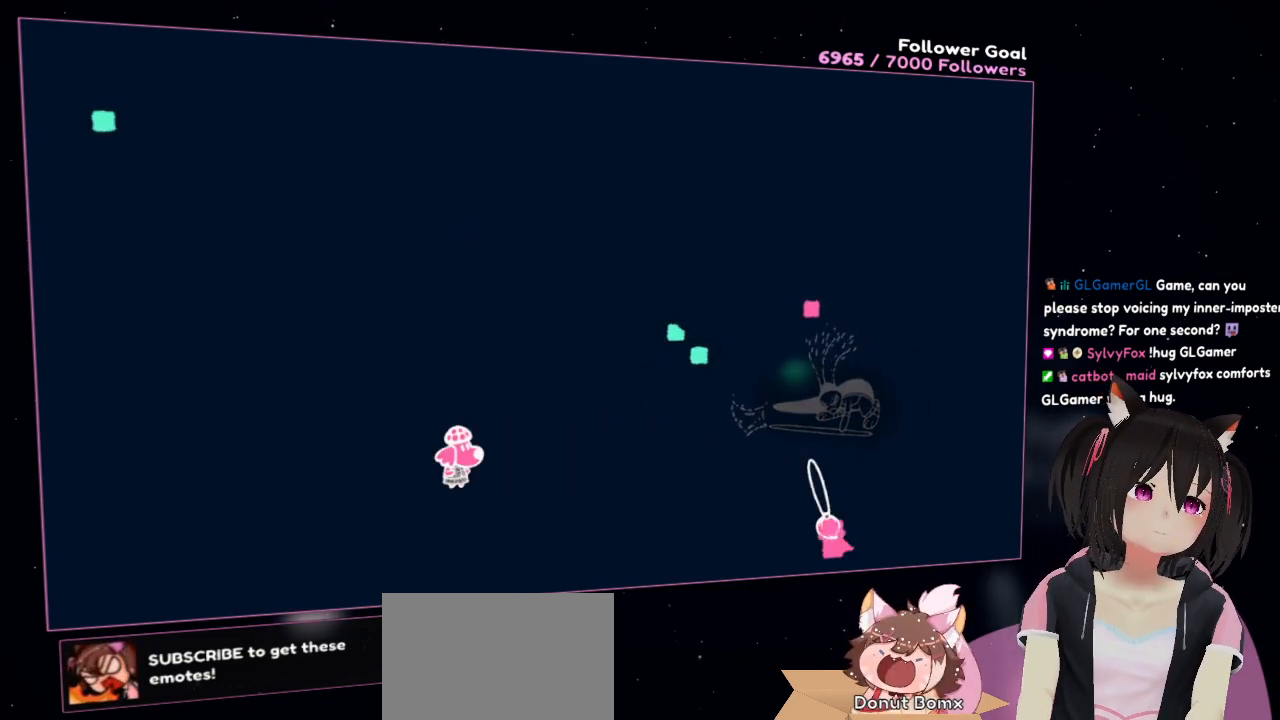
{"buttons": ["R2"], "left_stick": "center", "right_stick": "up", "events": [[83, "right_stick", "up-left"], [383, "right_stick", "up"]]}
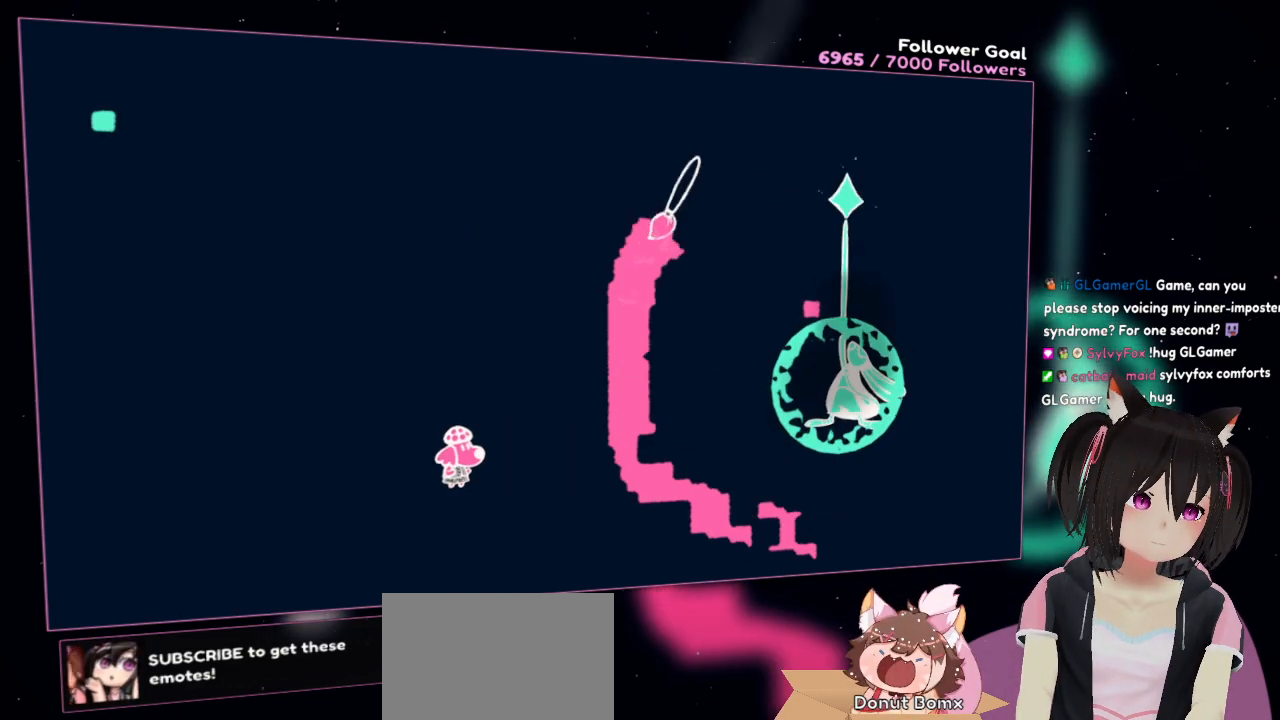
{"buttons": ["R2"], "left_stick": "center", "right_stick": "up-right", "events": [[117, "right_stick", "right"], [183, "right_stick", "down-right"], [283, "right_stick", "up-right"]]}
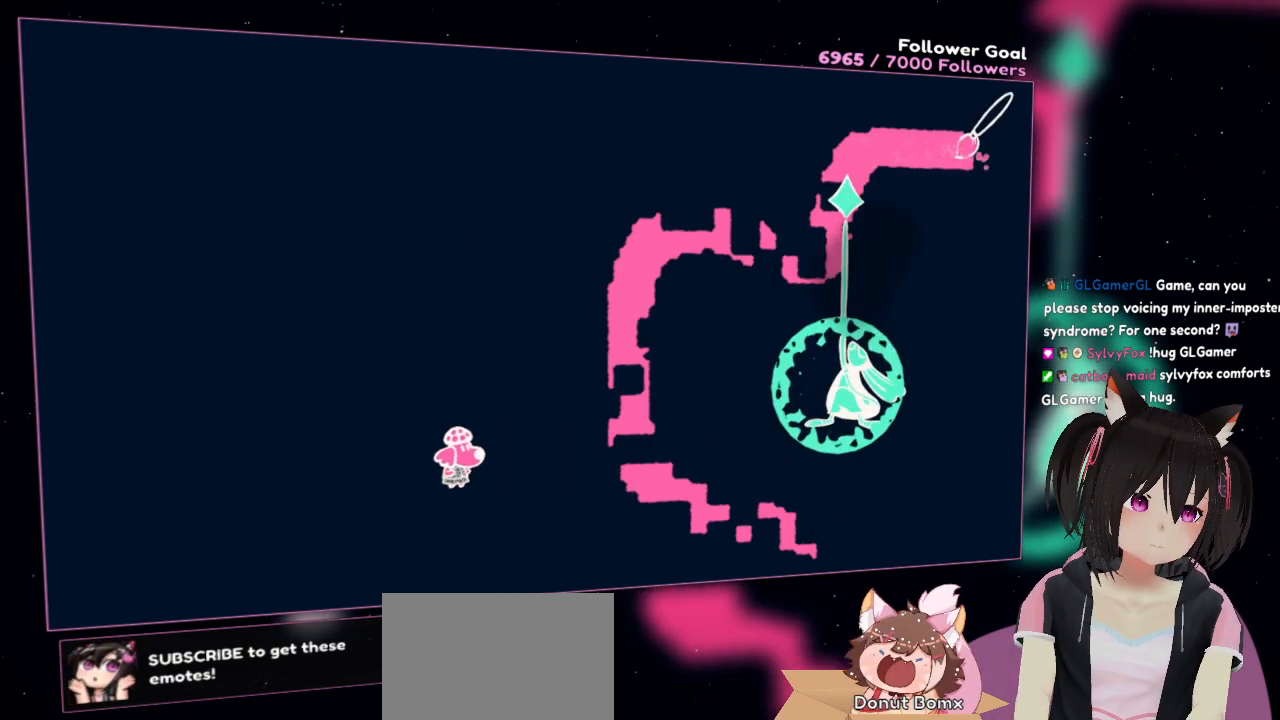
{"buttons": ["R2"], "left_stick": "center", "right_stick": "down", "events": [[83, "right_stick", "down-right"], [250, "right_stick", "down"]]}
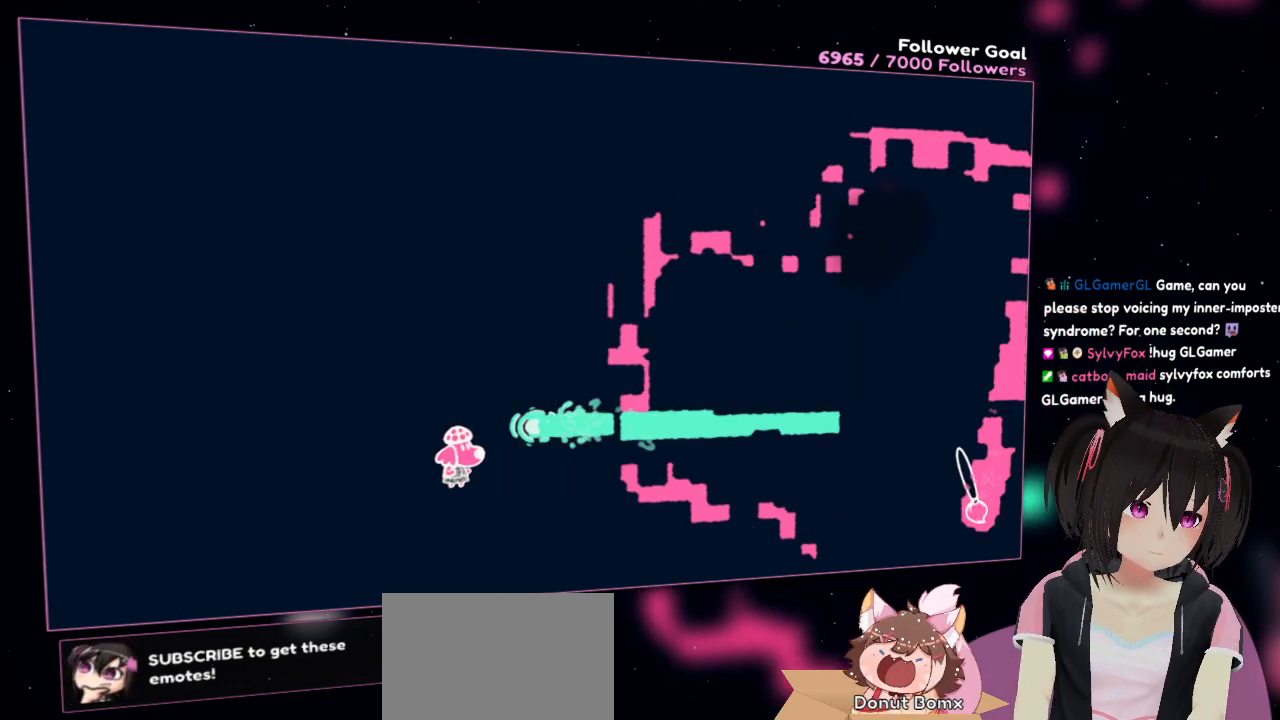
{"buttons": [], "left_stick": "right", "right_stick": "center", "events": [[33, "right_stick", "down-left"], [217, "R2", "up"], [217, "left_stick", "down-left"], [350, "right_stick", "center"], [383, "left_stick", "down-right"], [483, "left_stick", "right"]]}
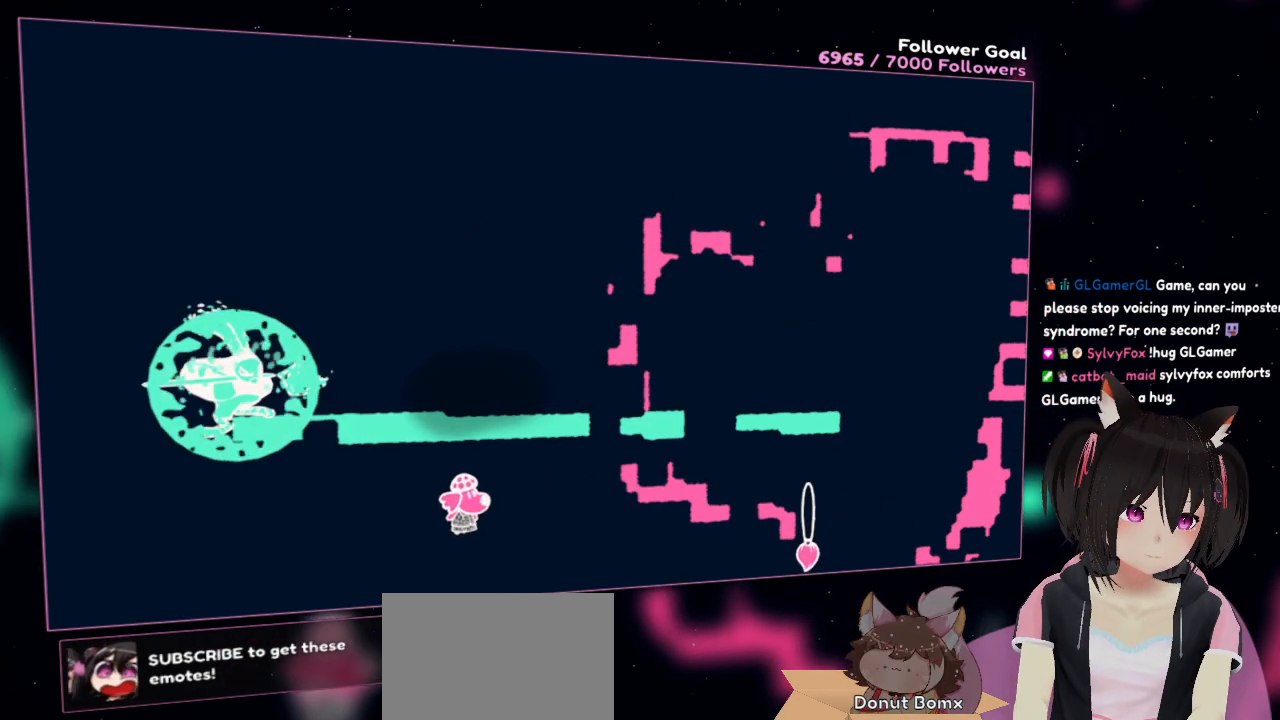
{"buttons": [], "left_stick": "center", "right_stick": "center", "events": [[483, "left_stick", "center"]]}
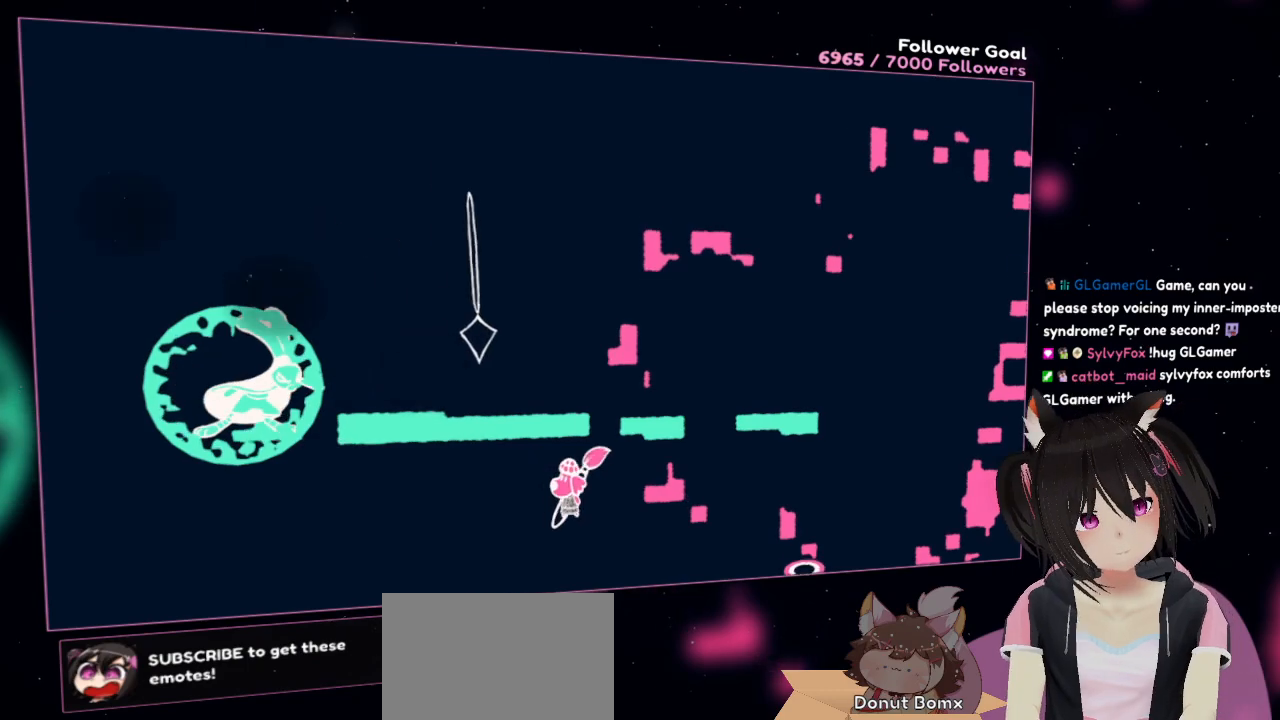
{"buttons": [], "left_stick": "right", "right_stick": "left", "events": [[17, "right_stick", "up-left"], [50, "left_stick", "left"], [150, "left_stick", "down-left"], [217, "right_stick", "left"], [350, "left_stick", "right"]]}
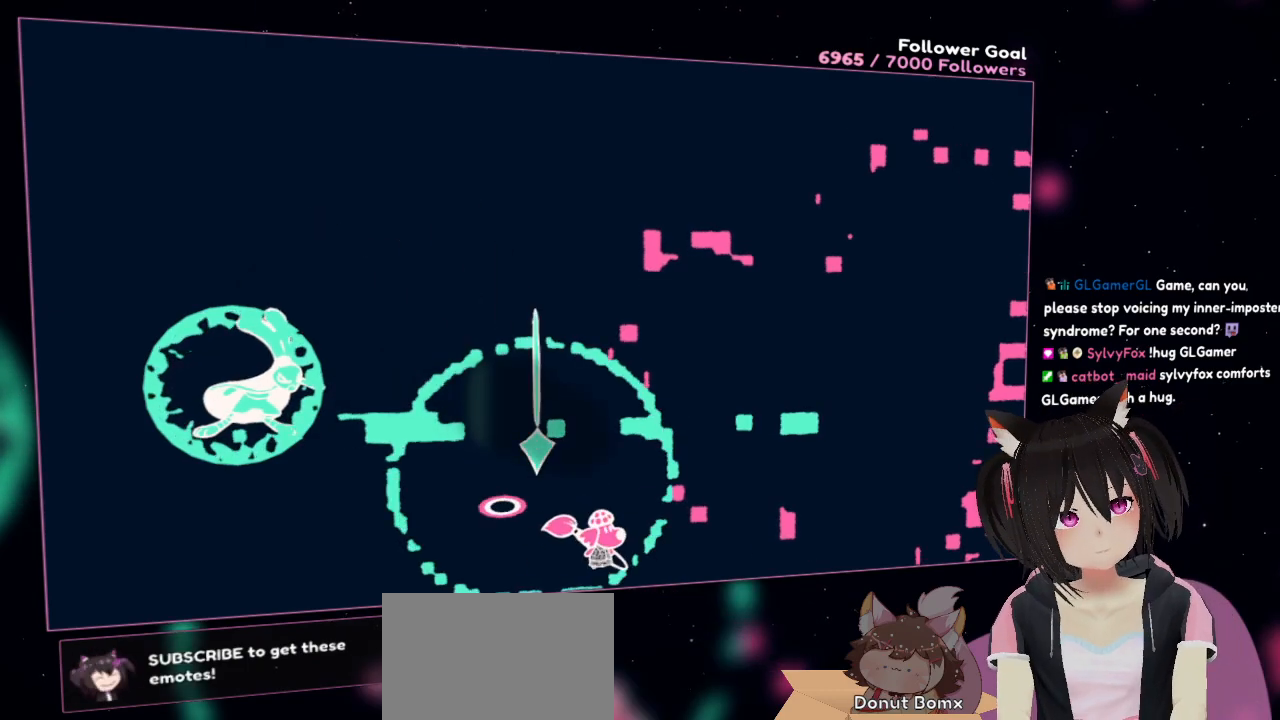
{"buttons": ["R2"], "left_stick": "up-right", "right_stick": "left", "events": [[317, "left_stick", "up-right"], [450, "R2", "down"]]}
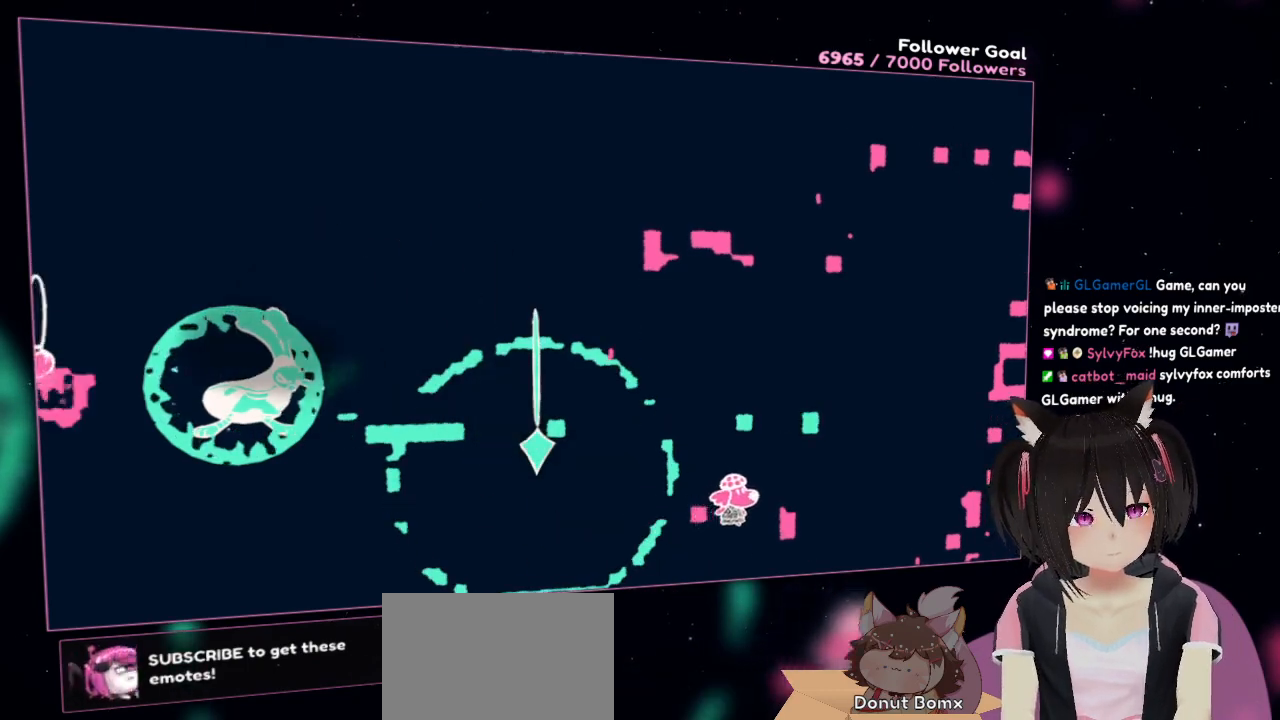
{"buttons": ["R2"], "left_stick": "right", "right_stick": "right", "events": [[17, "left_stick", "right"], [83, "right_stick", "right"], [117, "left_stick", "down-right"], [383, "left_stick", "right"]]}
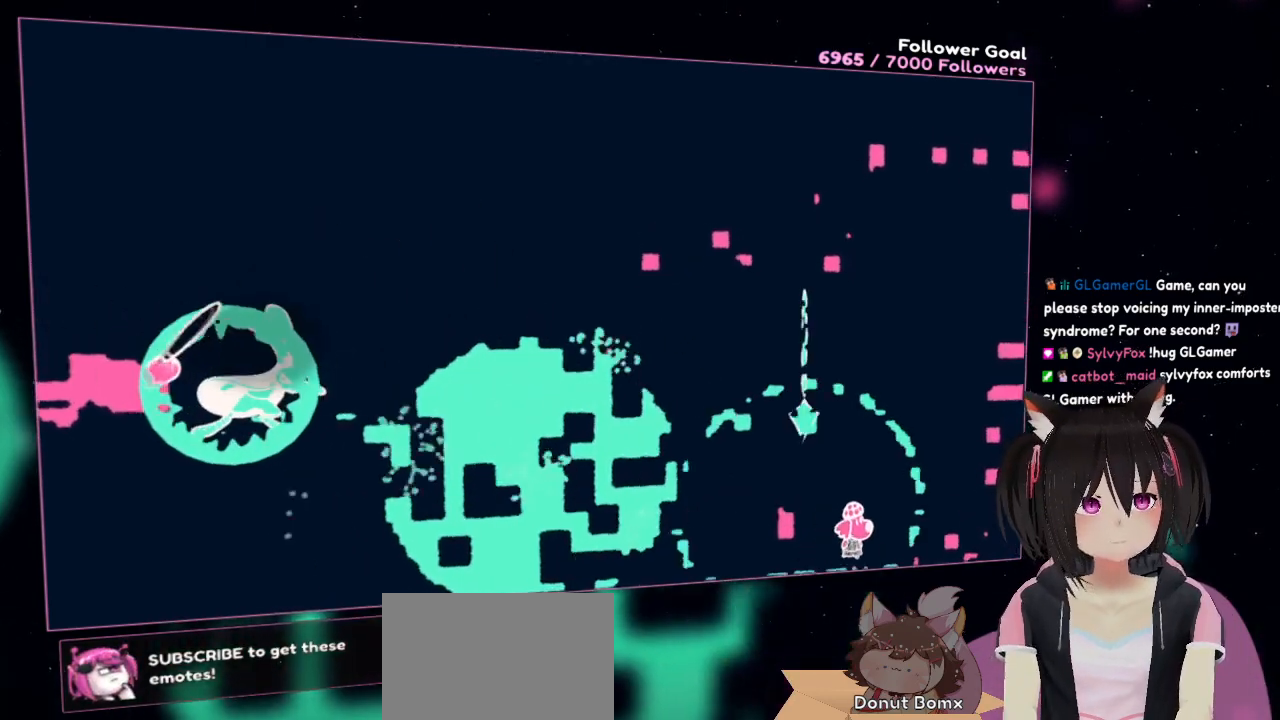
{"buttons": ["R2"], "left_stick": "up-left", "right_stick": "center", "events": [[217, "left_stick", "up-right"], [250, "right_stick", "center"], [317, "left_stick", "up"], [350, "right_stick", "up"], [450, "left_stick", "up-left"], [483, "right_stick", "center"]]}
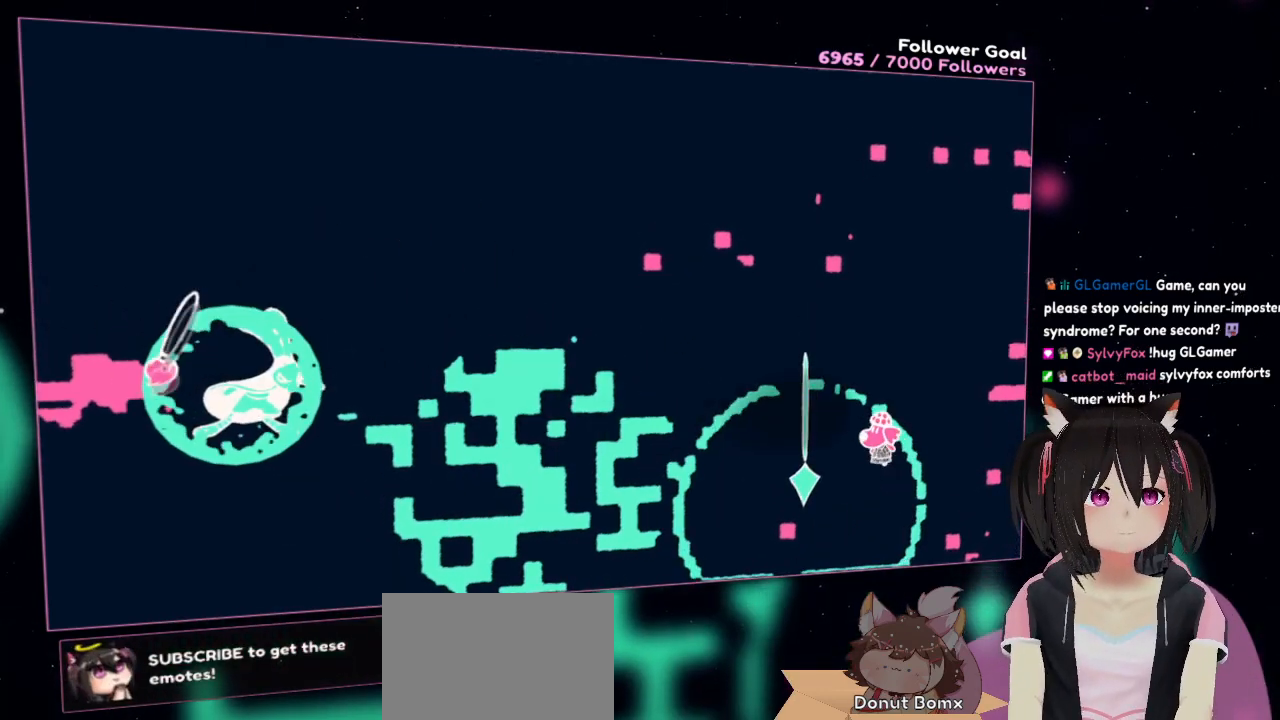
{"buttons": [], "left_stick": "down", "right_stick": "right", "events": [[83, "right_stick", "right"], [183, "R2", "up"], [217, "right_stick", "down-right"], [317, "left_stick", "down-left"], [400, "left_stick", "down"], [500, "right_stick", "right"]]}